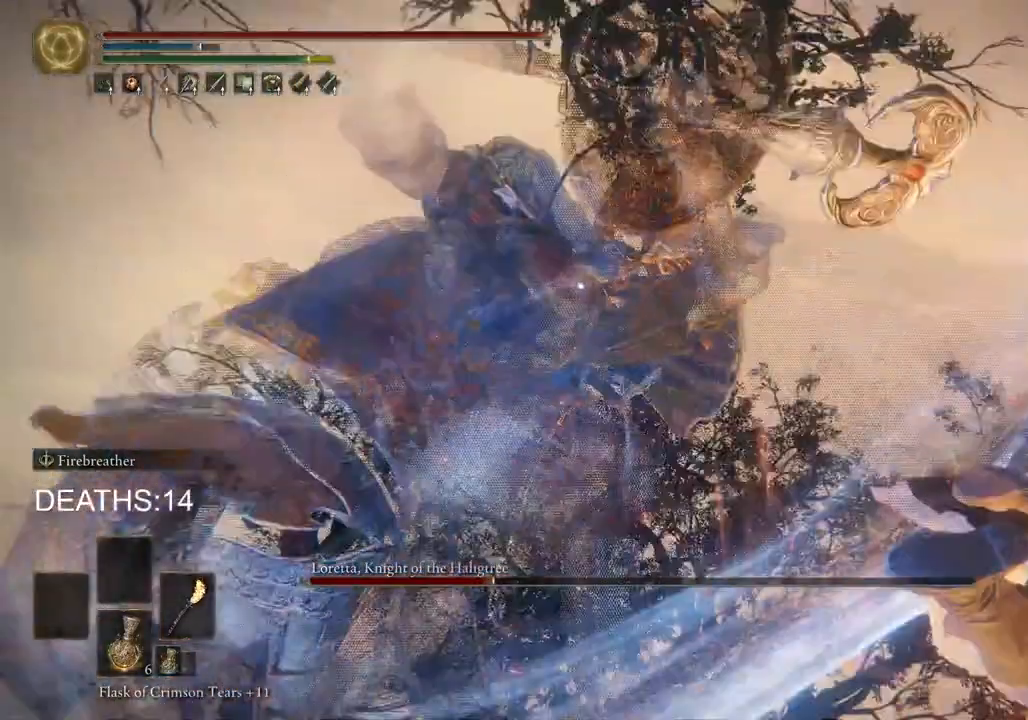
Gameplay with a controller (PlayStation layout); each line is a JSON object with the inputs held at the frame after it. "events" lists button and stick changes between this image and that frame as [ms after this image, input, new state], when the widget could be followed in between.
{"buttons": [], "left_stick": "up", "right_stick": "center", "events": []}
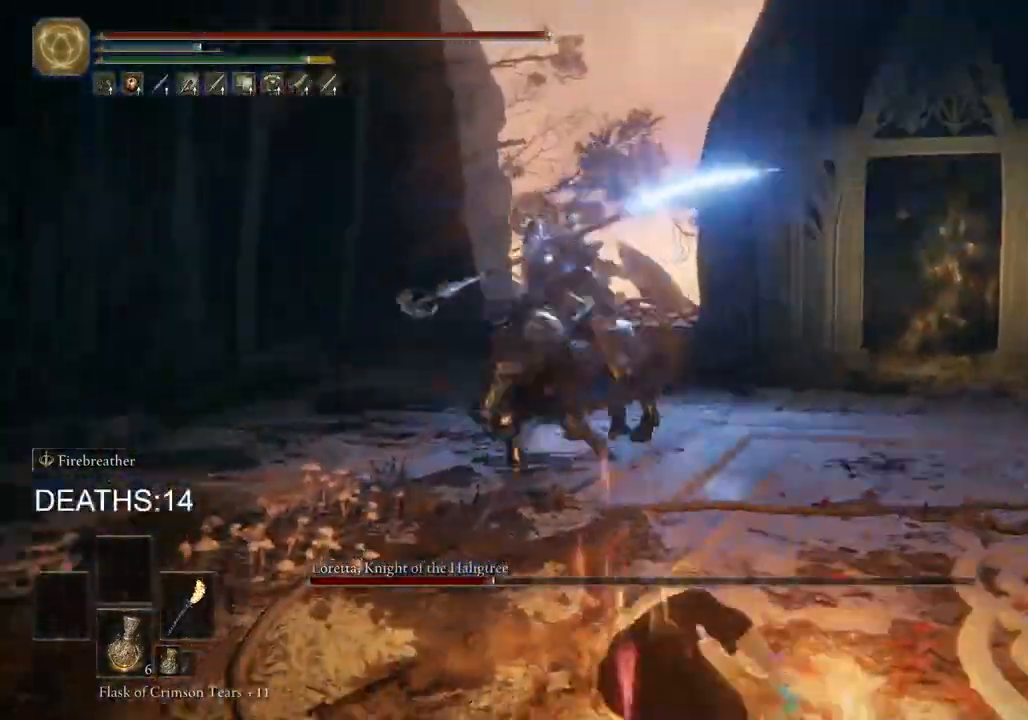
{"buttons": ["CIRCLE"], "left_stick": "up", "right_stick": "center", "events": [[17, "CIRCLE", "down"], [400, "CIRCLE", "up"], [450, "CIRCLE", "down"]]}
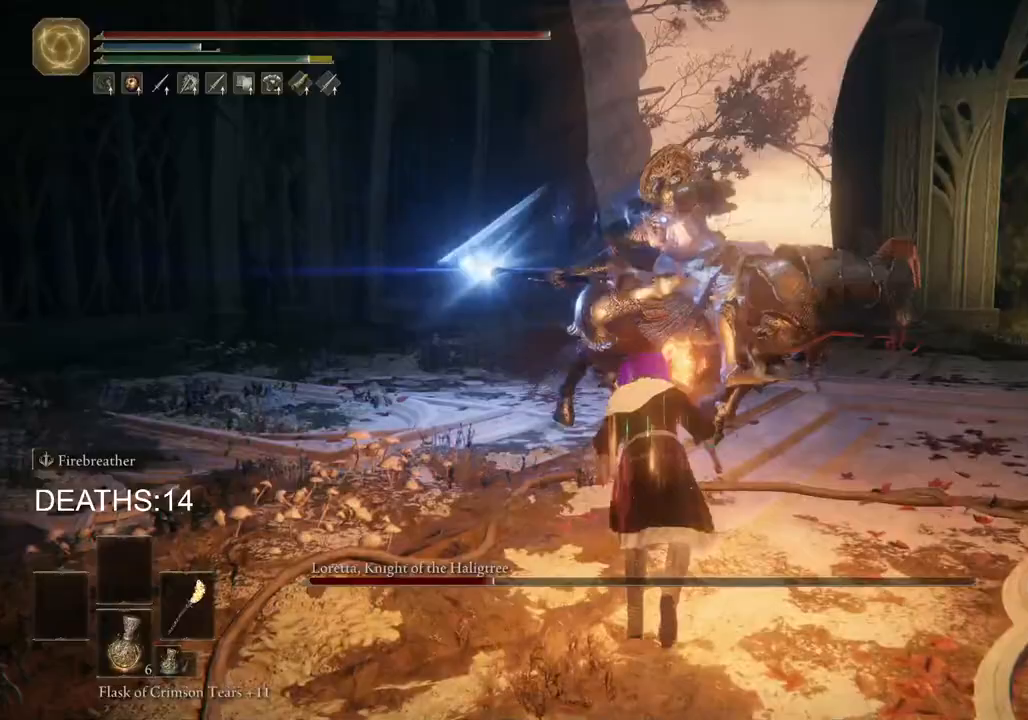
{"buttons": [], "left_stick": "right", "right_stick": "center", "events": [[50, "CIRCLE", "up"], [367, "left_stick", "up-right"], [483, "left_stick", "right"]]}
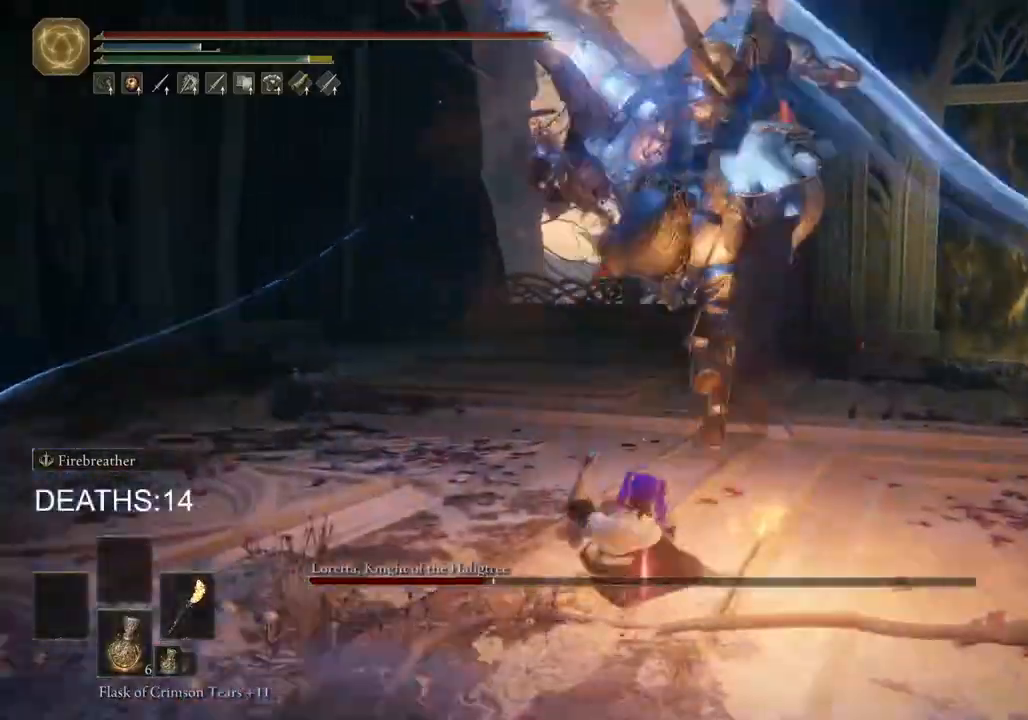
{"buttons": [], "left_stick": "center", "right_stick": "center", "events": [[367, "left_stick", "down-right"], [500, "left_stick", "center"]]}
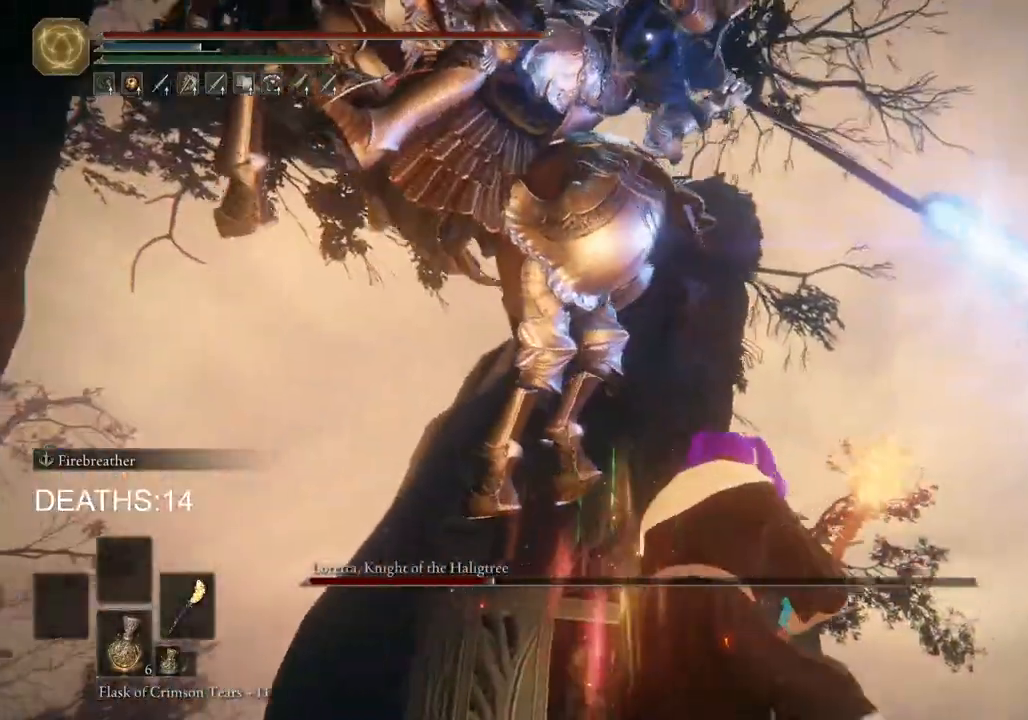
{"buttons": [], "left_stick": "up-left", "right_stick": "center", "events": [[50, "left_stick", "up-left"], [117, "CIRCLE", "down"], [300, "CIRCLE", "up"]]}
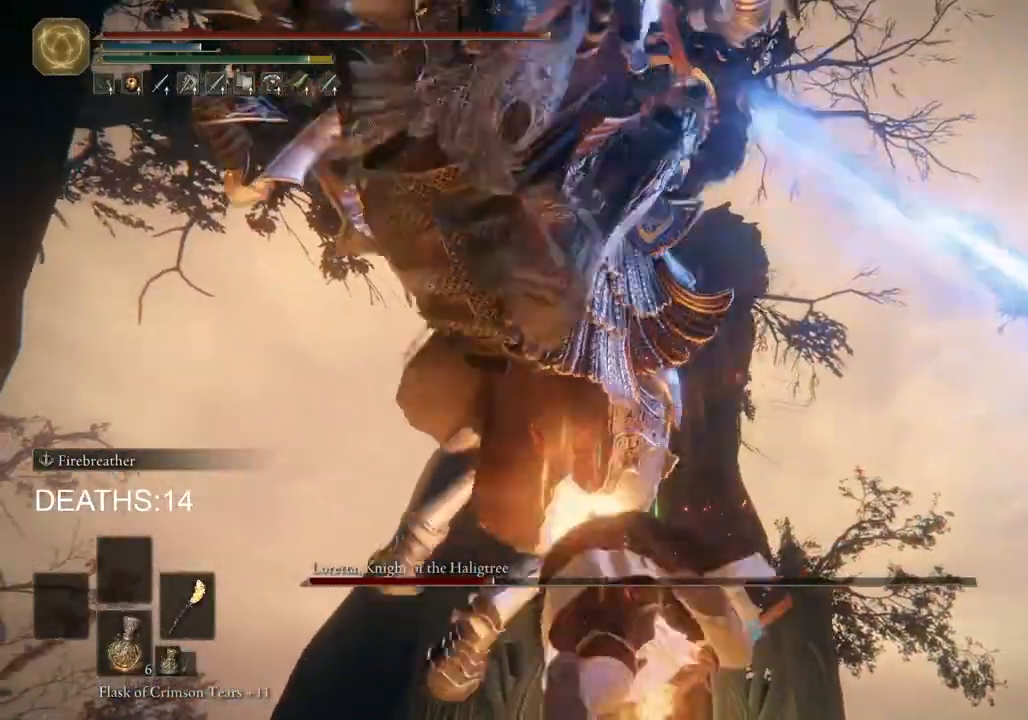
{"buttons": [], "left_stick": "up", "right_stick": "center", "events": [[467, "left_stick", "up"]]}
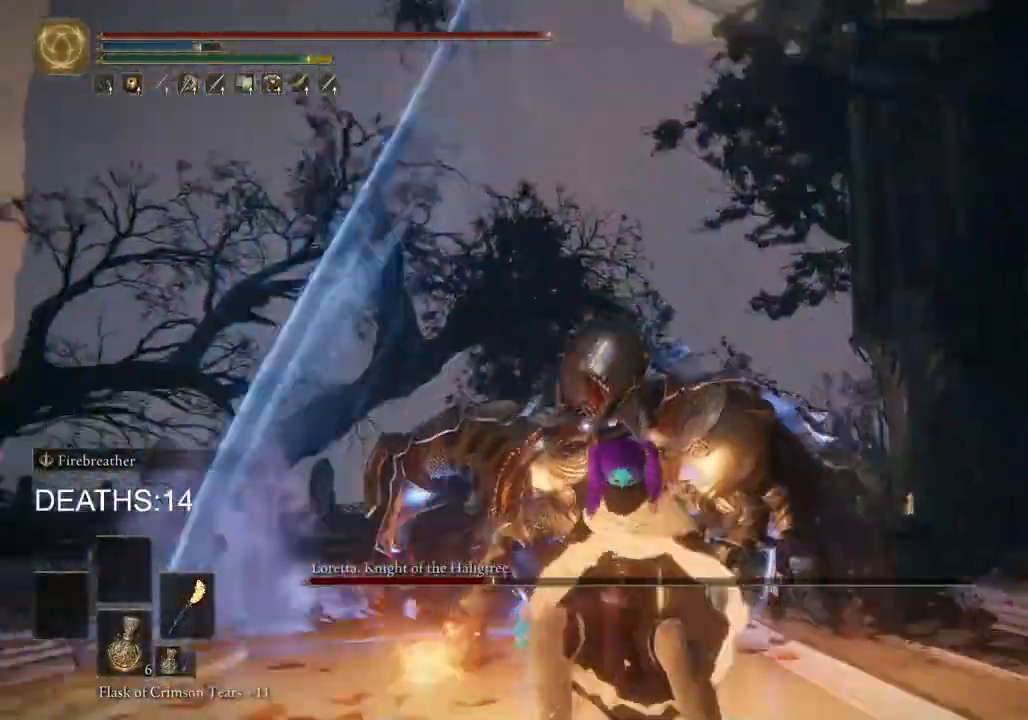
{"buttons": ["R2"], "left_stick": "up", "right_stick": "center", "events": [[317, "R2", "down"]]}
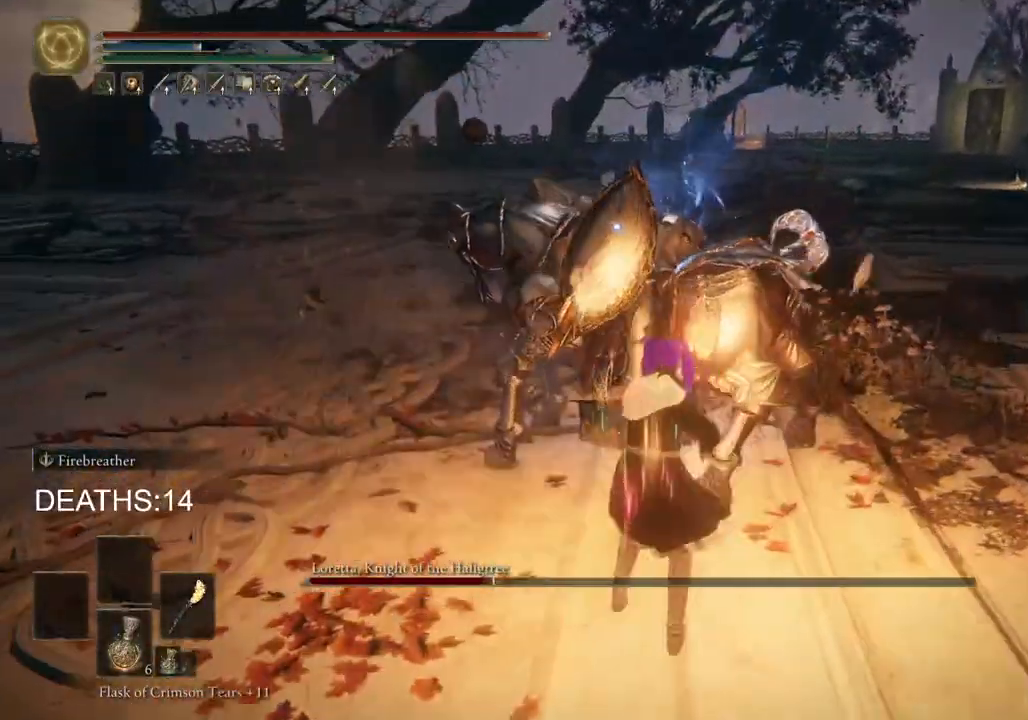
{"buttons": ["R2"], "left_stick": "up", "right_stick": "center", "events": []}
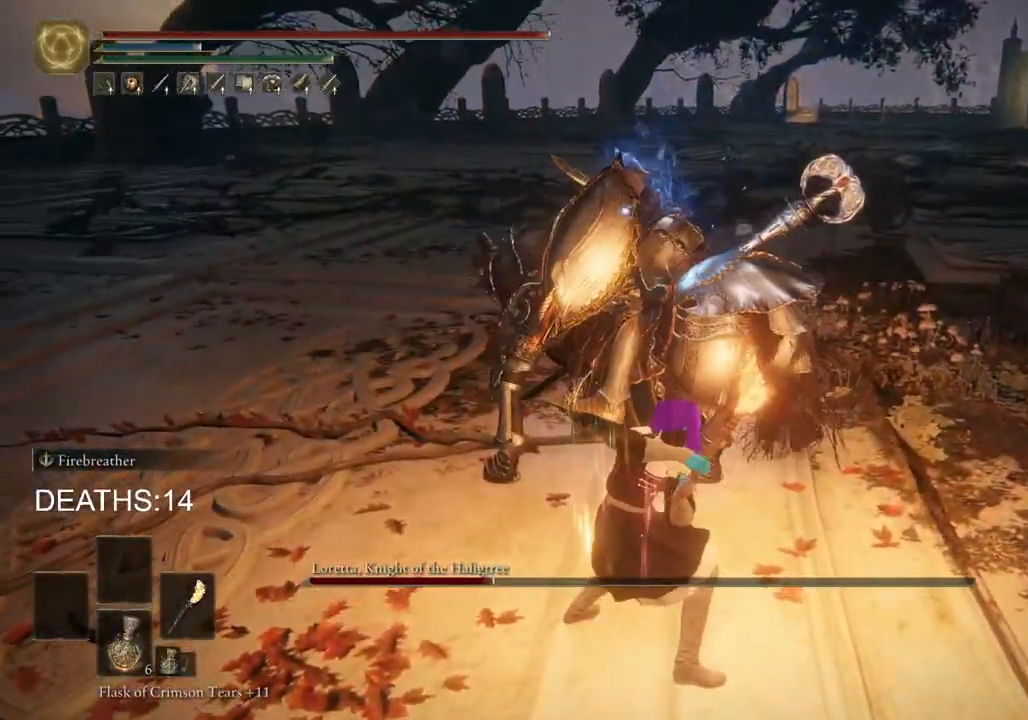
{"buttons": ["R2"], "left_stick": "up", "right_stick": "center", "events": []}
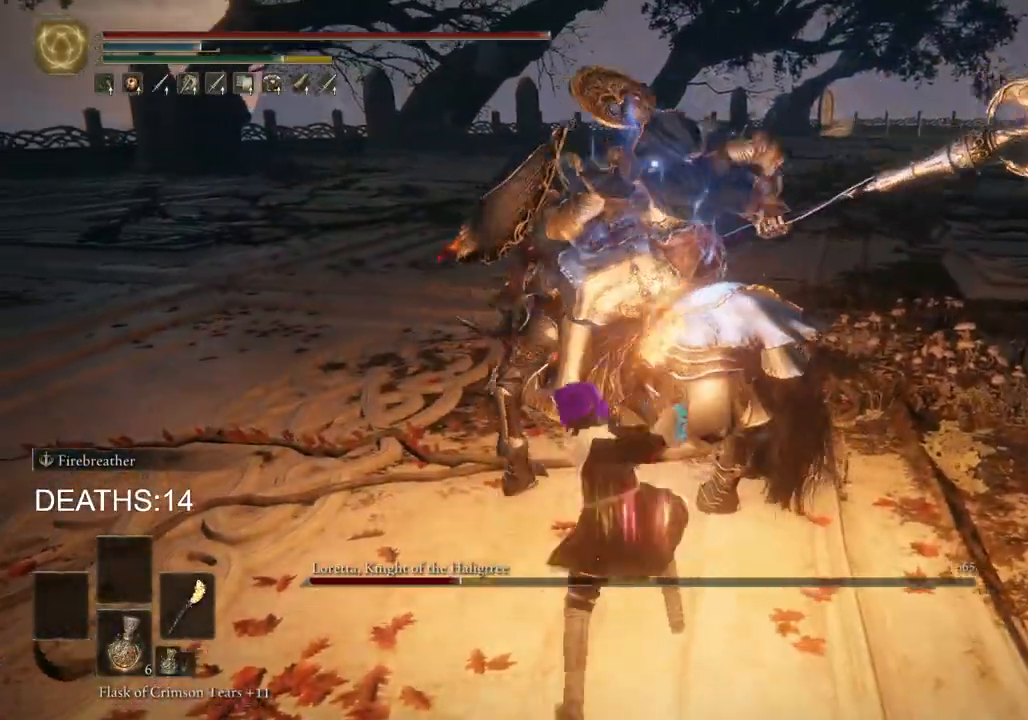
{"buttons": ["R2"], "left_stick": "up", "right_stick": "center", "events": [[167, "R2", "up"], [300, "R2", "down"]]}
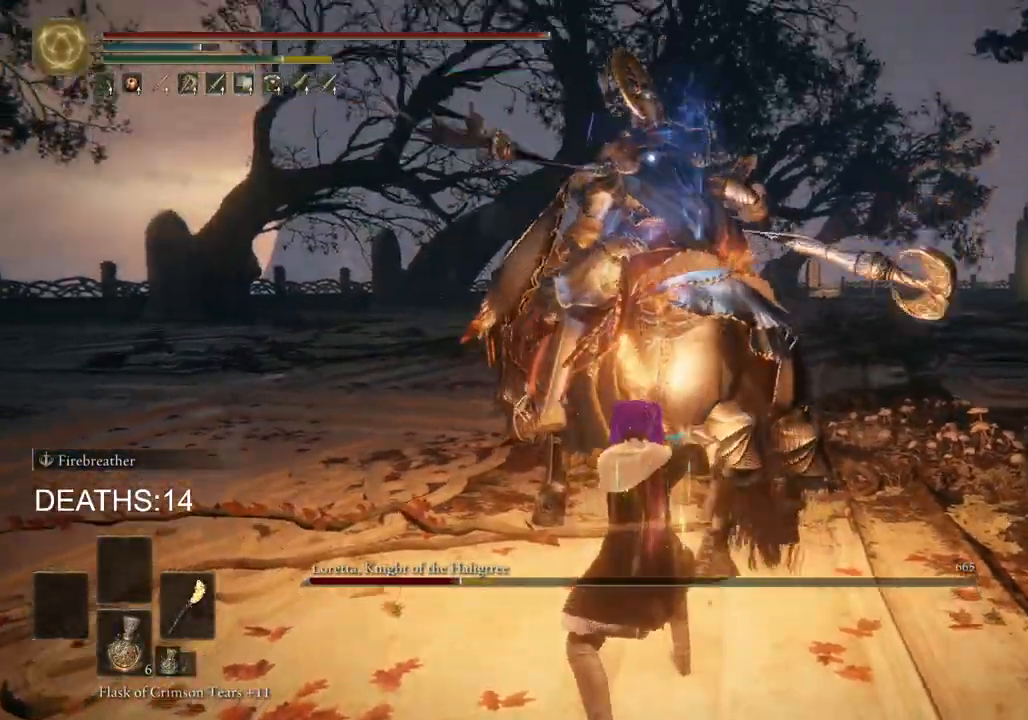
{"buttons": ["R2"], "left_stick": "up", "right_stick": "center", "events": []}
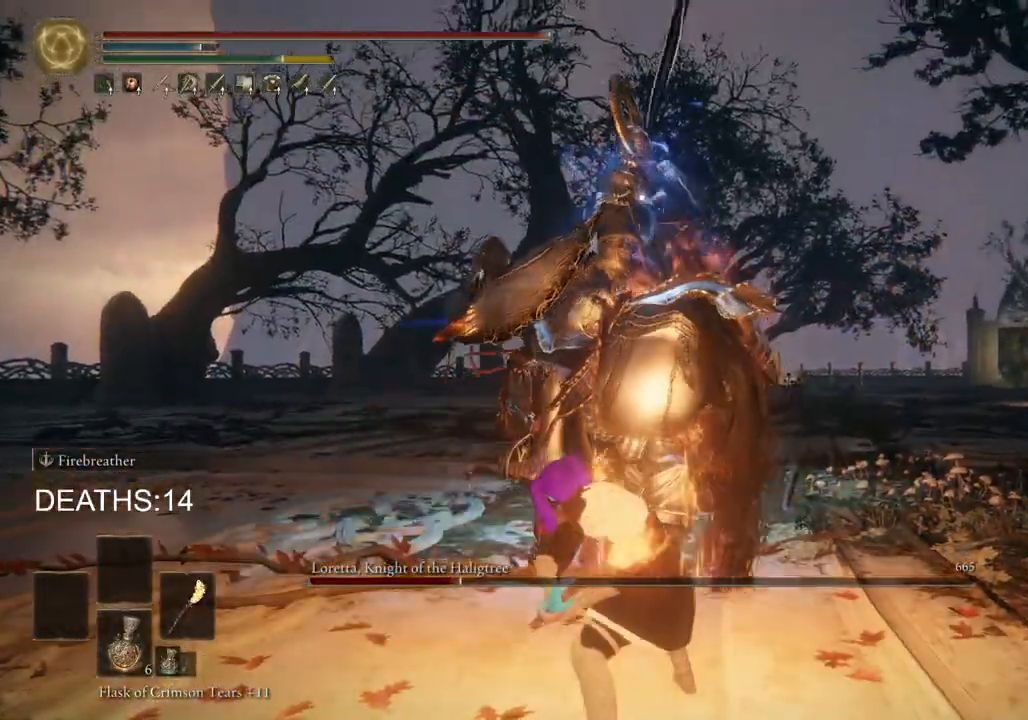
{"buttons": ["R2"], "left_stick": "up", "right_stick": "center", "events": []}
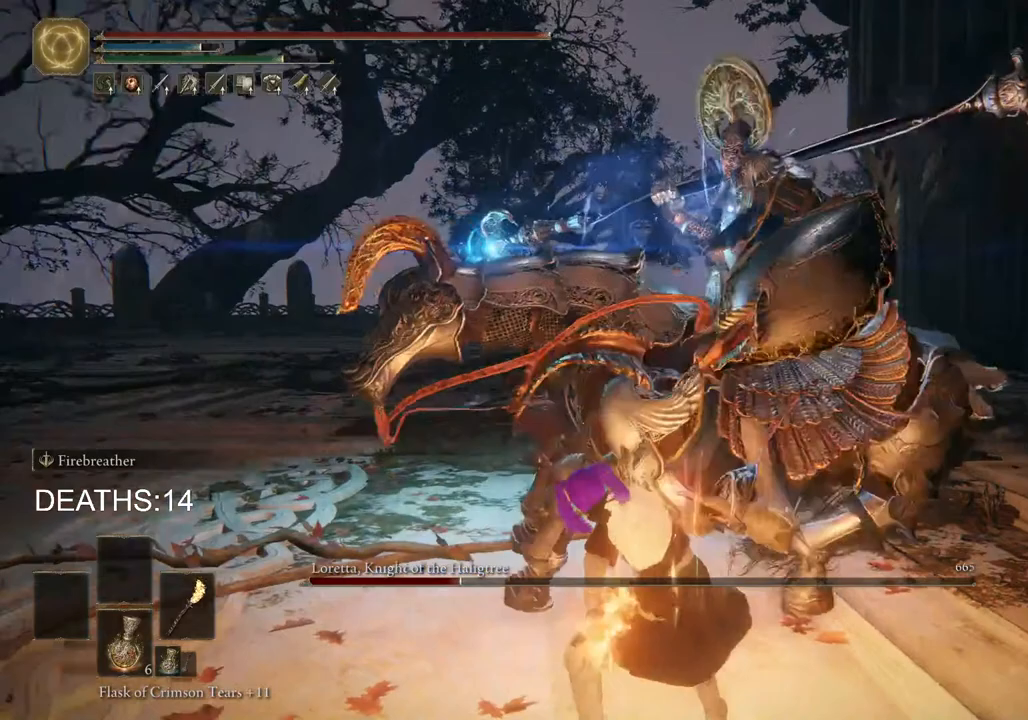
{"buttons": [], "left_stick": "up-right", "right_stick": "center", "events": [[300, "R2", "up"], [350, "left_stick", "up-right"]]}
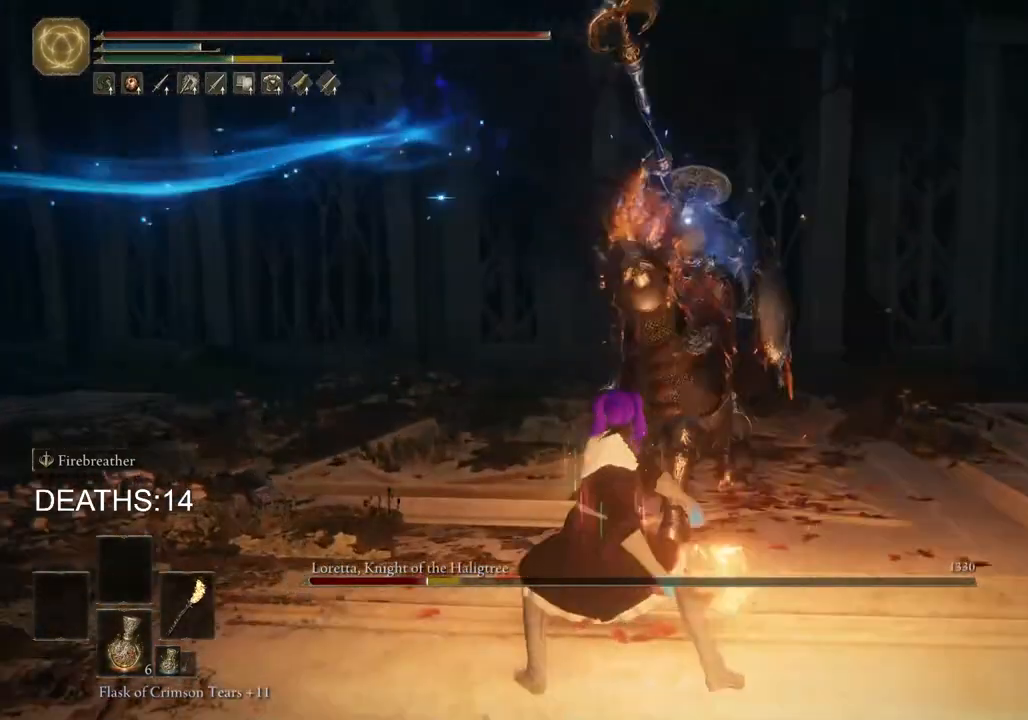
{"buttons": ["L2"], "left_stick": "up-right", "right_stick": "center", "events": [[17, "left_stick", "right"], [250, "left_stick", "up-right"], [450, "L2", "down"]]}
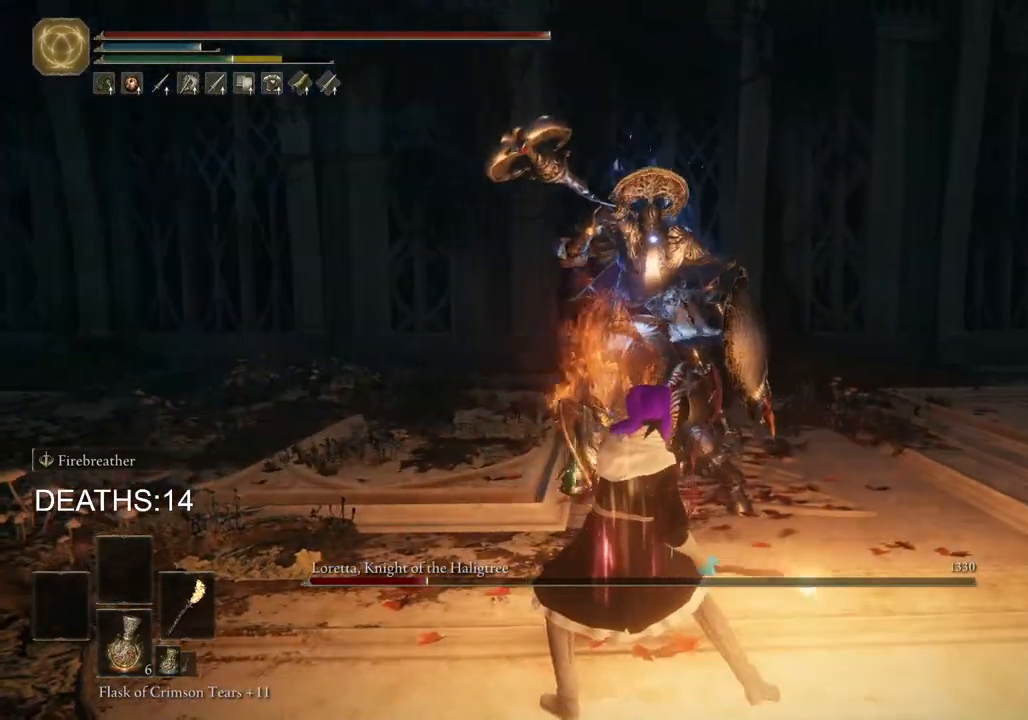
{"buttons": ["L2"], "left_stick": "up-right", "right_stick": "center", "events": []}
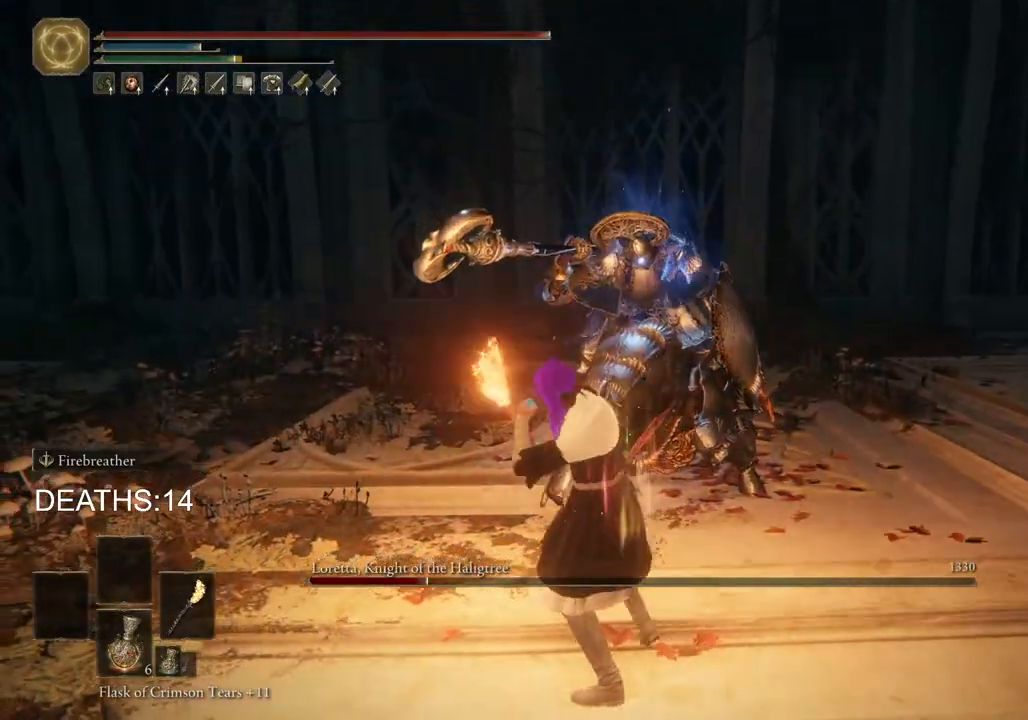
{"buttons": ["L2"], "left_stick": "up-right", "right_stick": "center", "events": []}
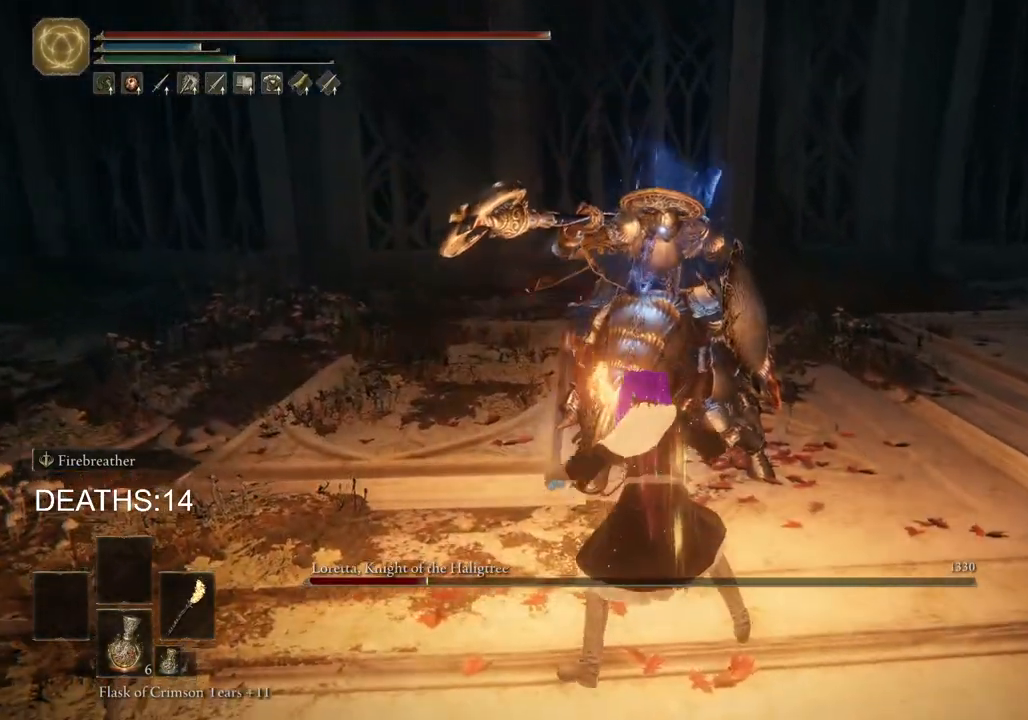
{"buttons": ["L2"], "left_stick": "up", "right_stick": "center", "events": [[283, "left_stick", "up"]]}
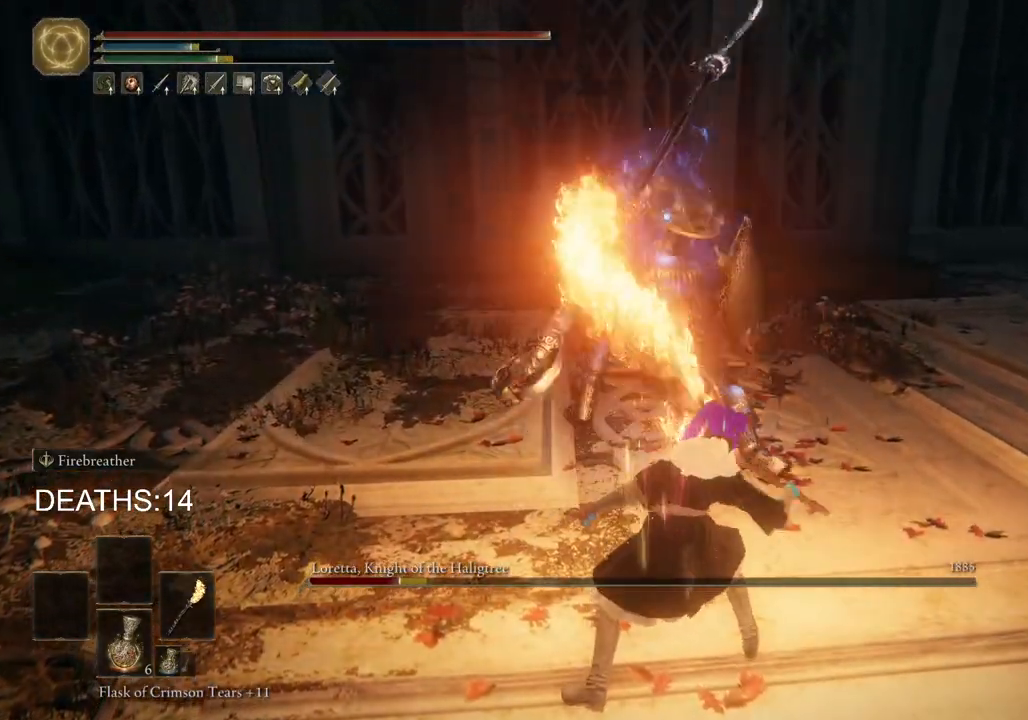
{"buttons": [], "left_stick": "up-left", "right_stick": "center", "events": [[183, "left_stick", "up-left"], [333, "L2", "up"]]}
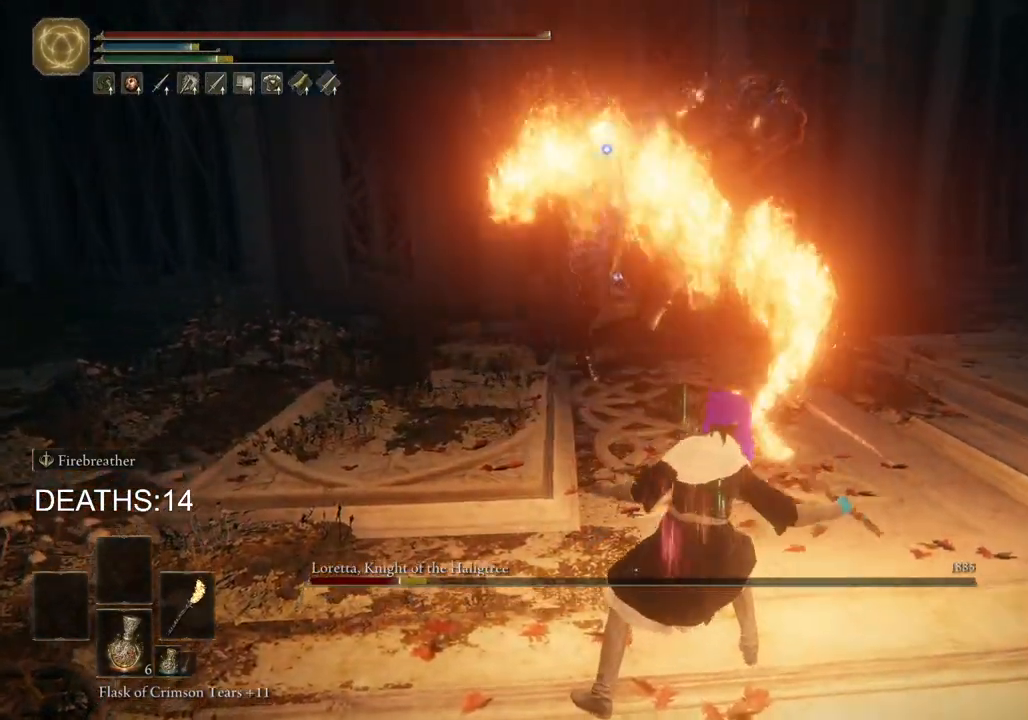
{"buttons": [], "left_stick": "up-left", "right_stick": "center", "events": []}
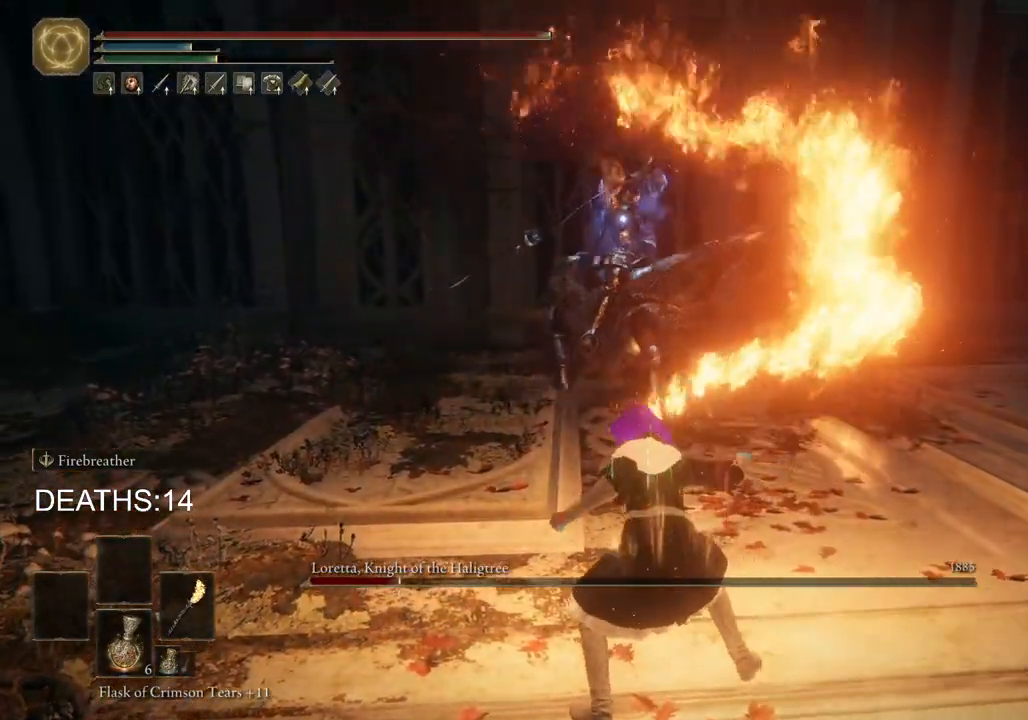
{"buttons": [], "left_stick": "up-left", "right_stick": "center", "events": []}
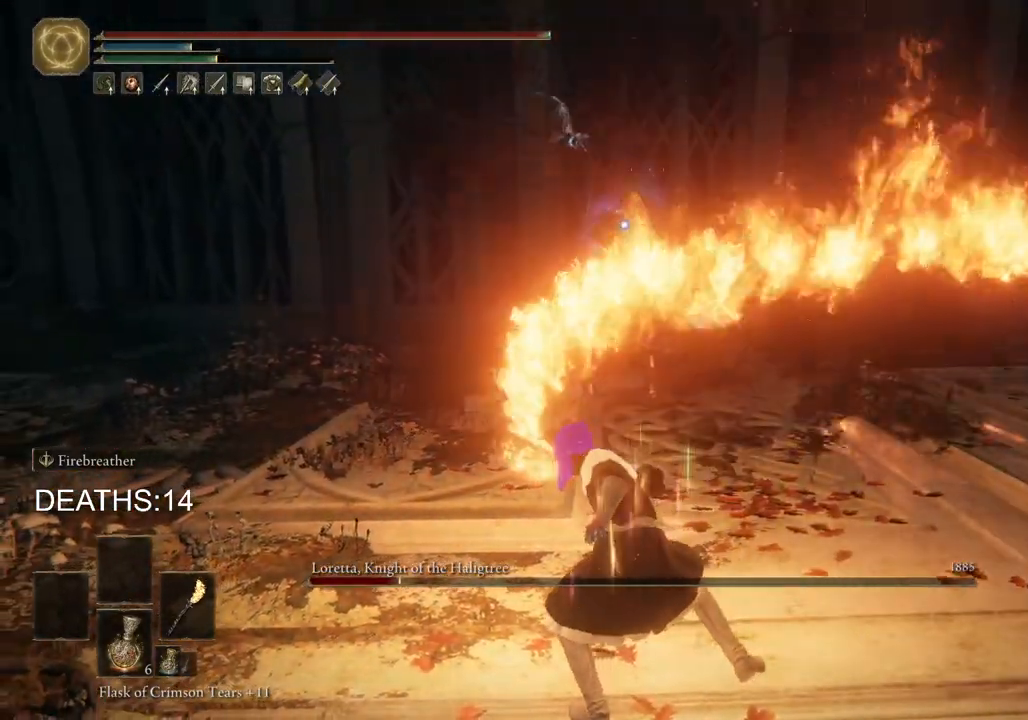
{"buttons": [], "left_stick": "left", "right_stick": "center", "events": [[400, "left_stick", "left"]]}
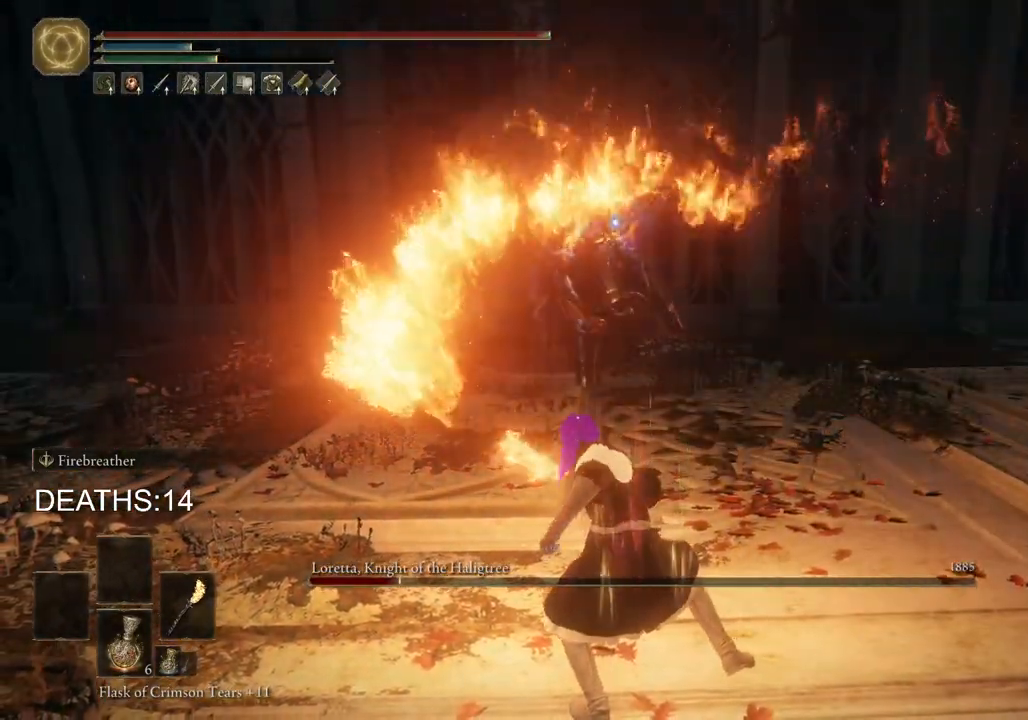
{"buttons": [], "left_stick": "left", "right_stick": "center", "events": []}
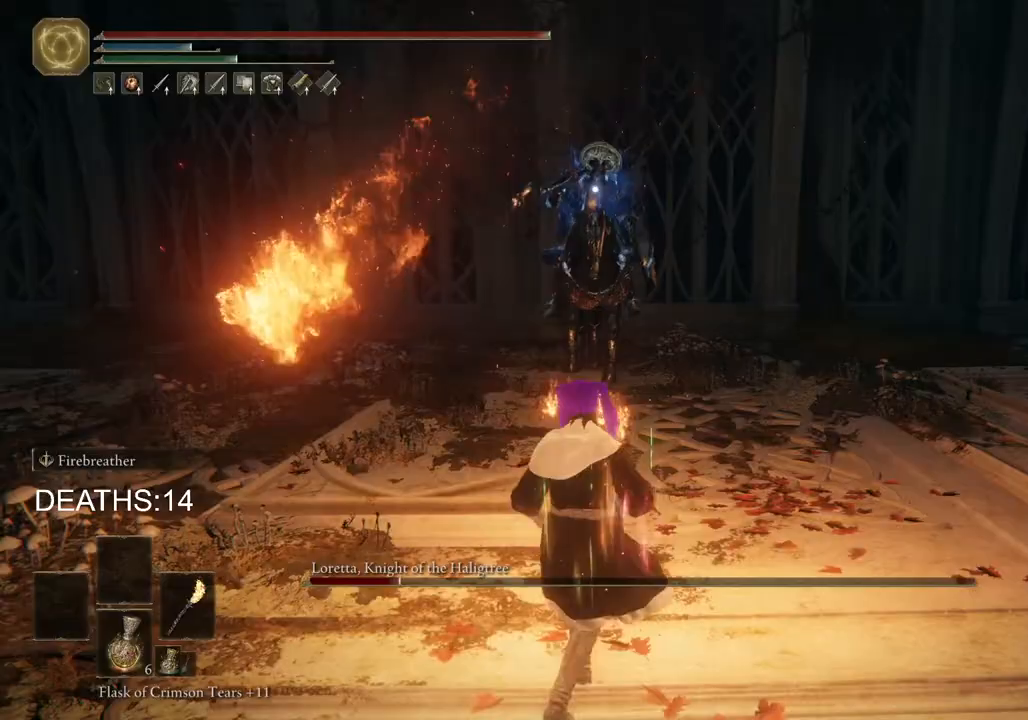
{"buttons": ["CIRCLE"], "left_stick": "up-right", "right_stick": "center", "events": [[33, "left_stick", "up-left"], [133, "left_stick", "up"], [317, "CIRCLE", "down"], [383, "left_stick", "up-right"]]}
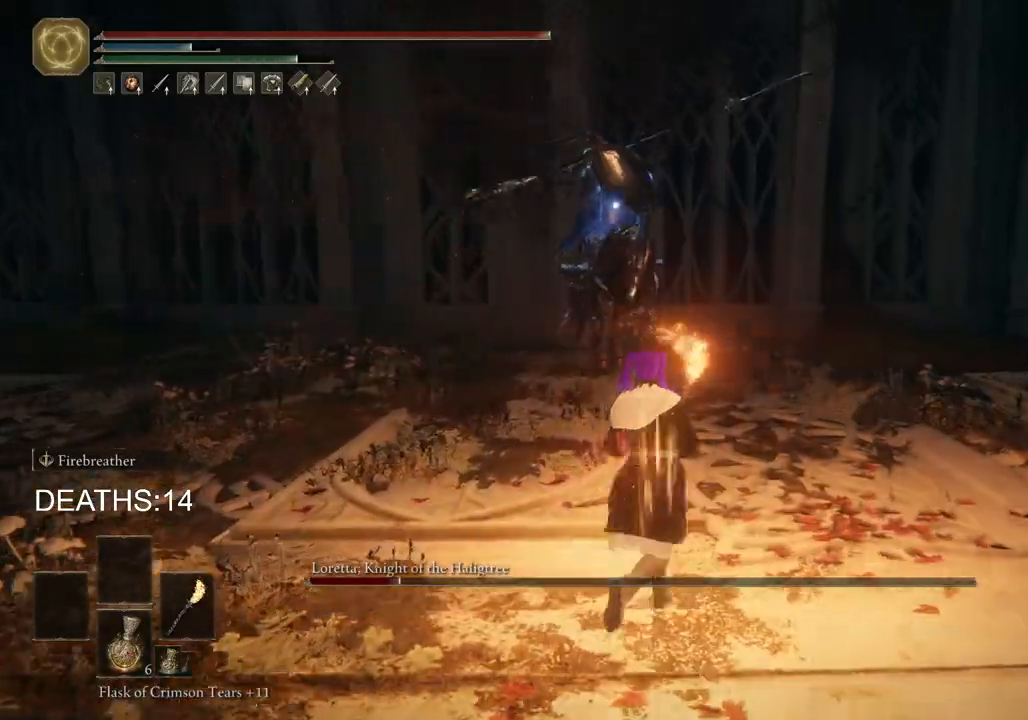
{"buttons": ["CIRCLE"], "left_stick": "up-right", "right_stick": "center", "events": []}
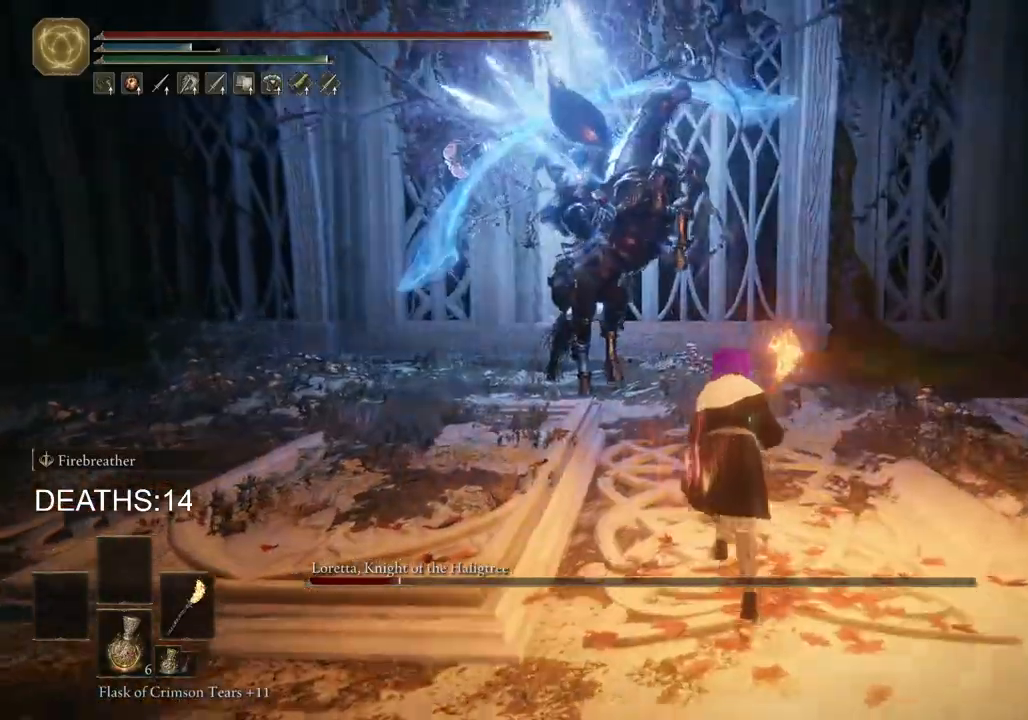
{"buttons": ["CIRCLE"], "left_stick": "up-right", "right_stick": "center", "events": []}
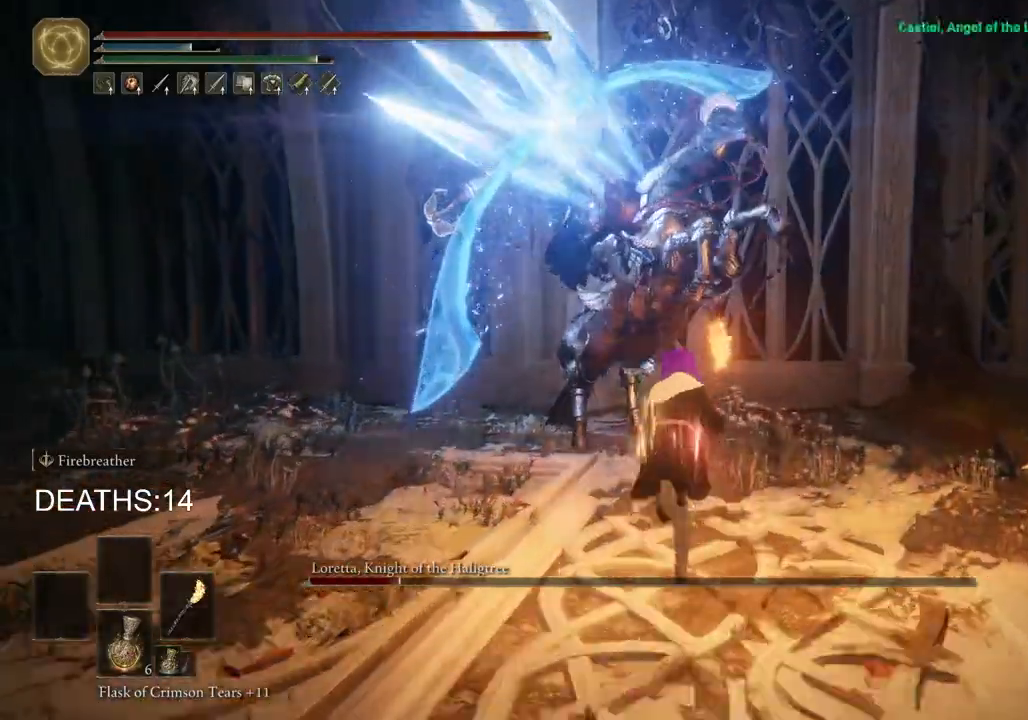
{"buttons": ["L2"], "left_stick": "up-right", "right_stick": "center", "events": [[283, "CIRCLE", "up"], [417, "L2", "down"]]}
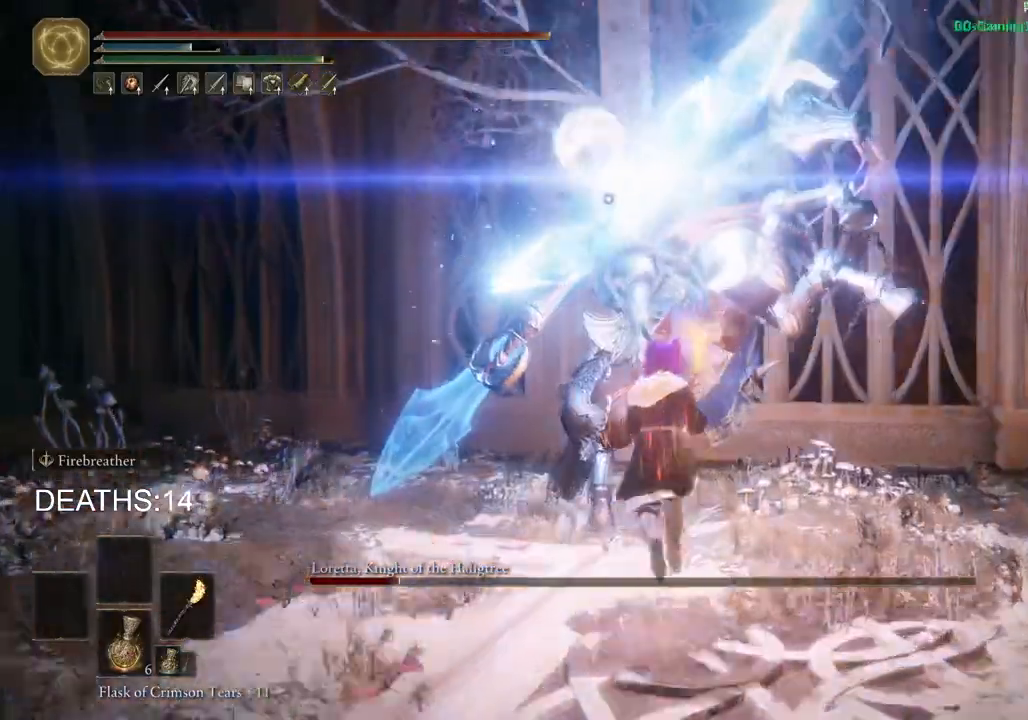
{"buttons": ["L2"], "left_stick": "up-right", "right_stick": "center", "events": []}
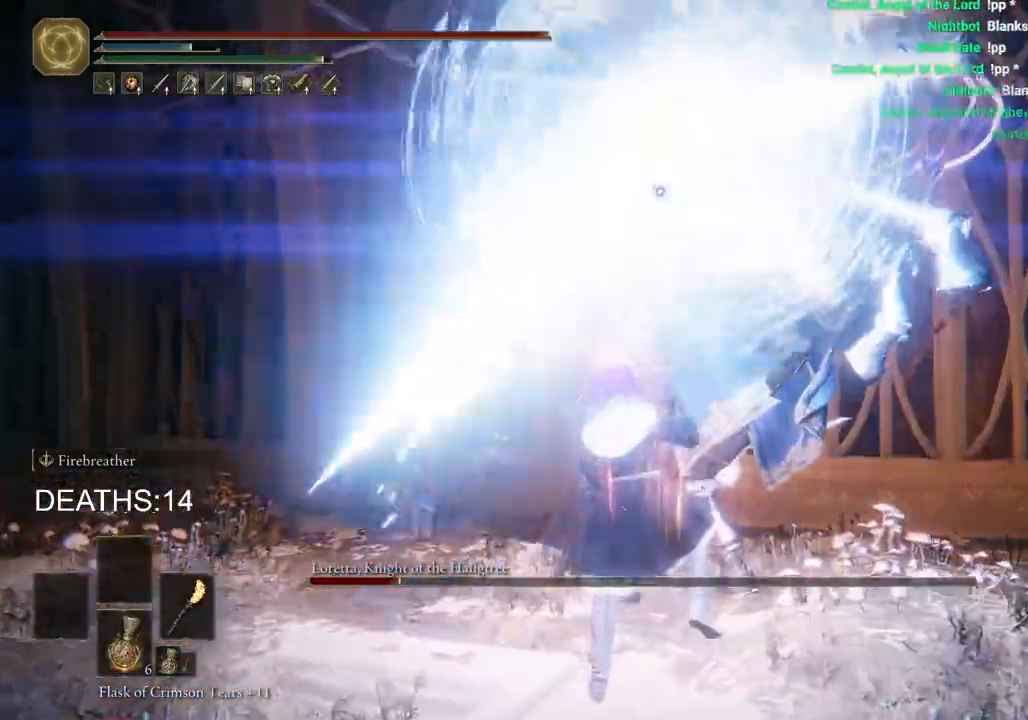
{"buttons": ["L2"], "left_stick": "up", "right_stick": "center", "events": [[150, "left_stick", "up"]]}
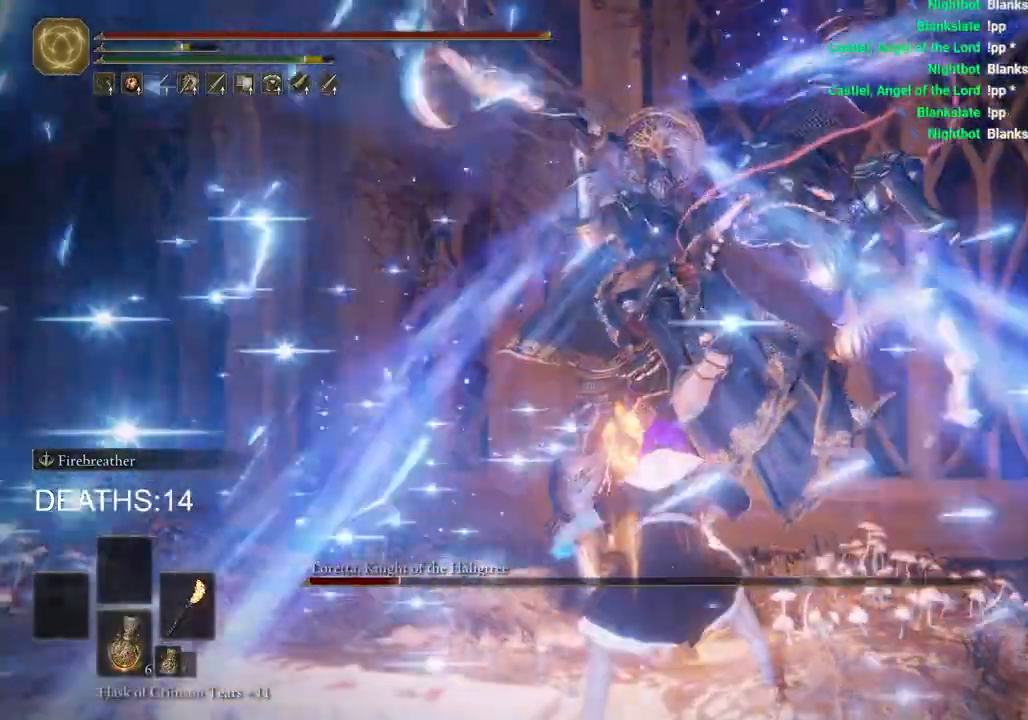
{"buttons": ["L2"], "left_stick": "up", "right_stick": "center", "events": []}
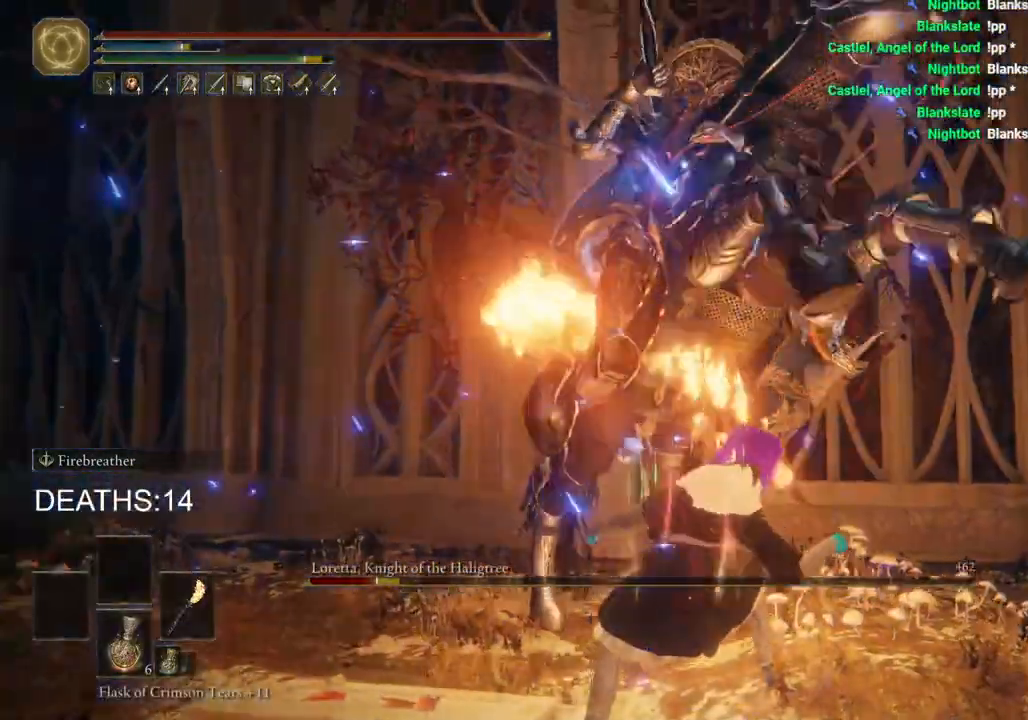
{"buttons": ["L2"], "left_stick": "up", "right_stick": "center", "events": []}